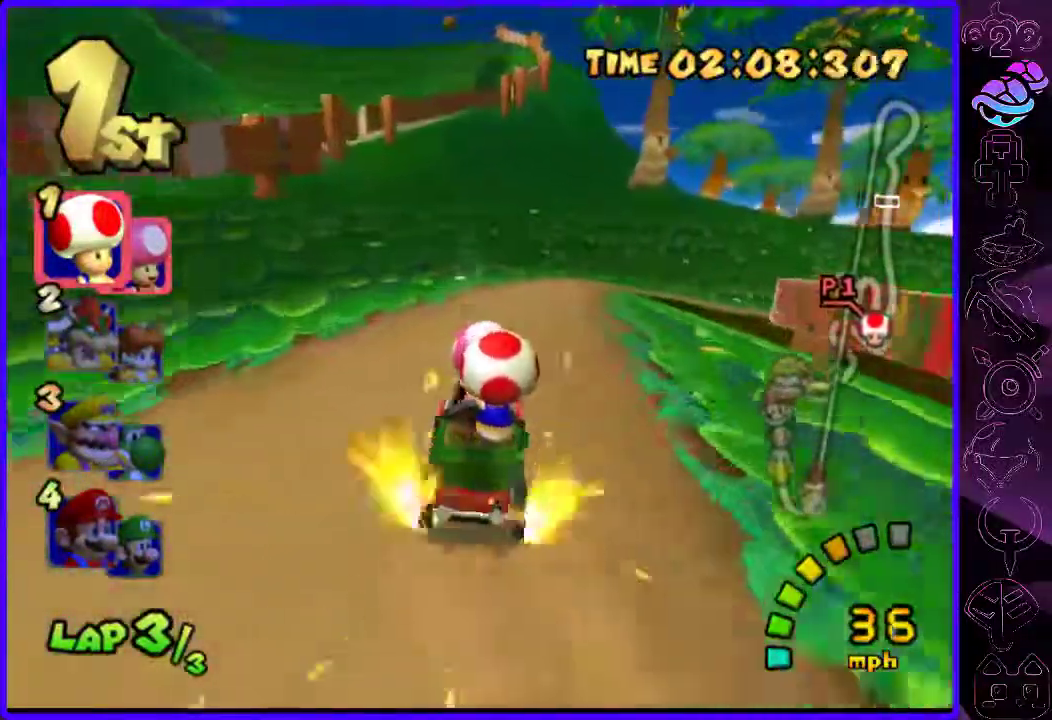
Gameplay with a controller (Xbox layout); each line is a JSON object with the inputs held at the frame after it. "events" lists button and stick changes between this image and that frame as [ms after this image, input, new state], when the widget could be followed in between.
{"buttons": ["A"], "left_stick": "right", "right_stick": "center", "events": [[60, "A", "down"], [320, "B", "up"], [440, "R2", "up"]]}
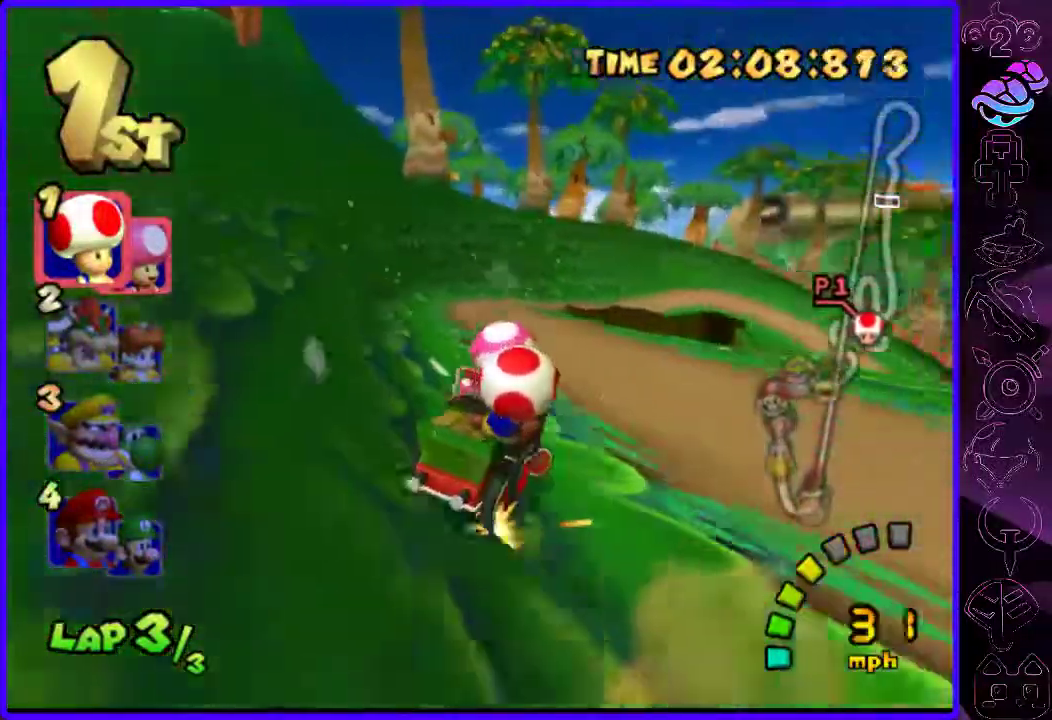
{"buttons": ["B"], "left_stick": "right", "right_stick": "center", "events": [[40, "A", "up"], [140, "B", "down"]]}
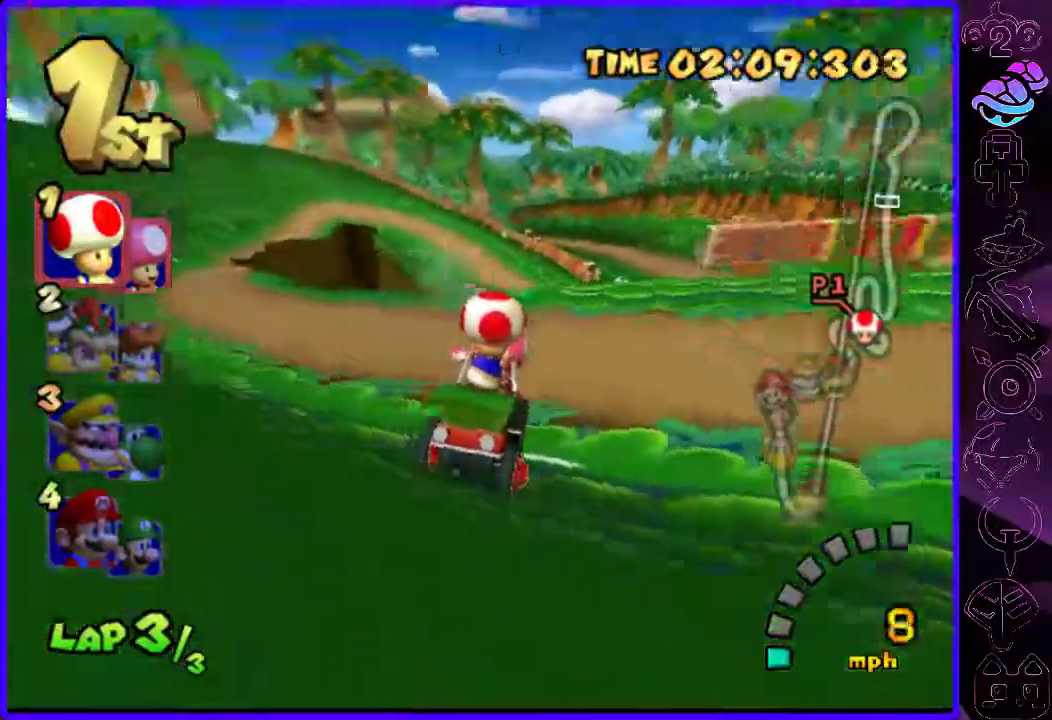
{"buttons": ["B"], "left_stick": "left", "right_stick": "center", "events": [[40, "left_stick", "center"], [400, "left_stick", "left"]]}
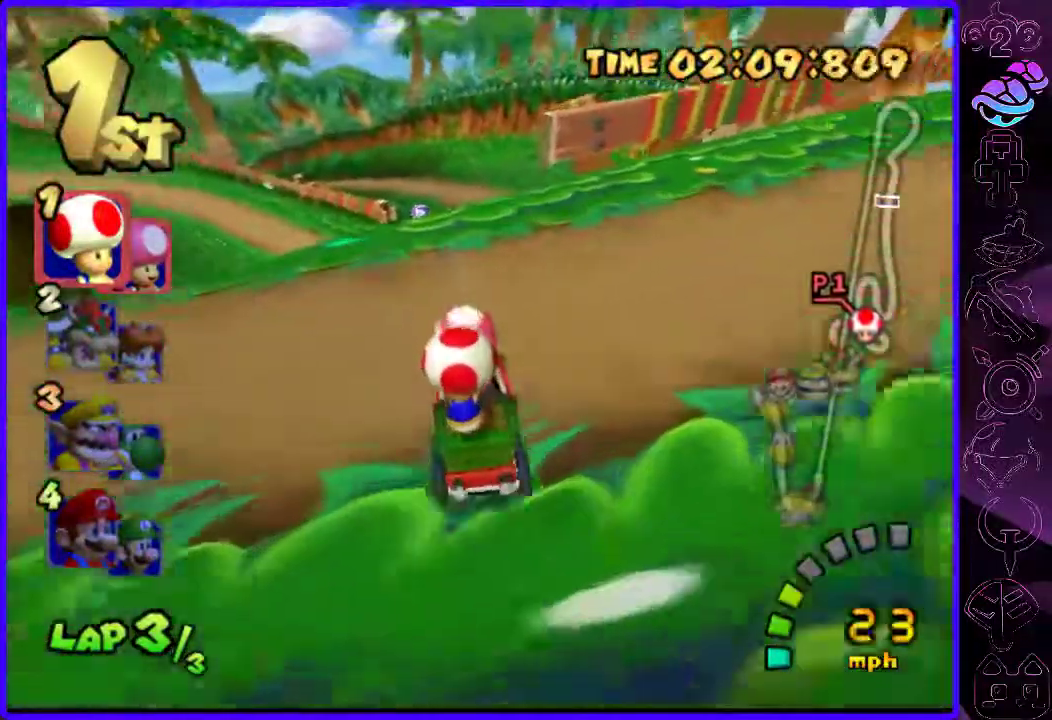
{"buttons": ["B"], "left_stick": "left", "right_stick": "center", "events": [[40, "left_stick", "center"], [160, "left_stick", "right"], [280, "left_stick", "center"], [500, "left_stick", "left"]]}
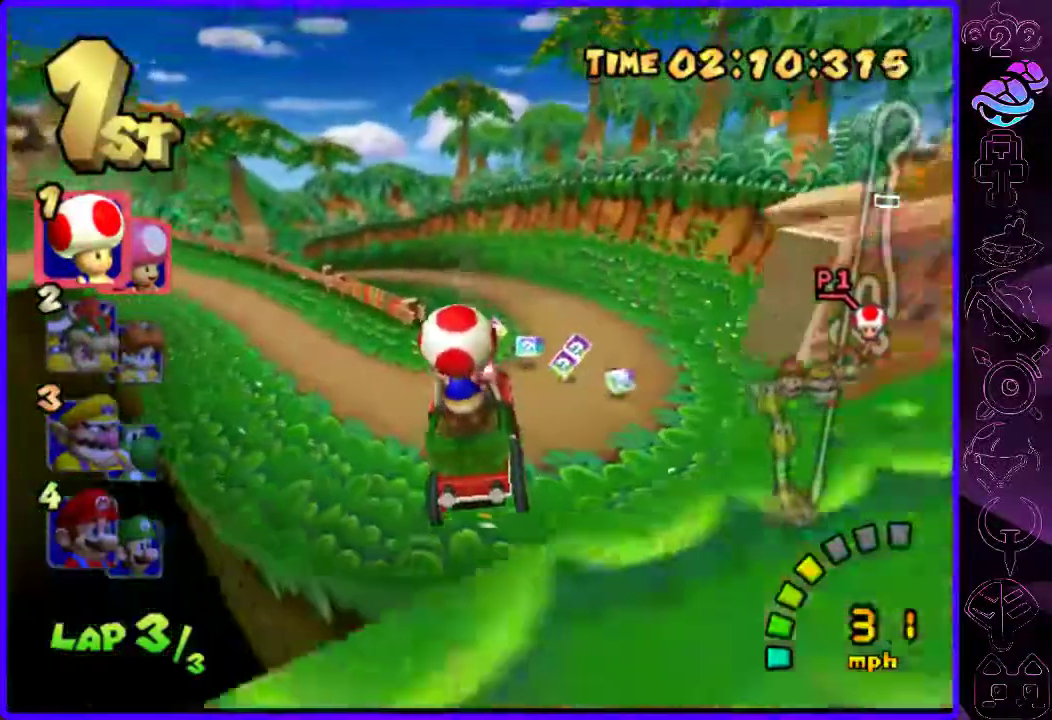
{"buttons": ["B", "R2"], "left_stick": "right", "right_stick": "center", "events": [[100, "R2", "down"], [280, "left_stick", "right"]]}
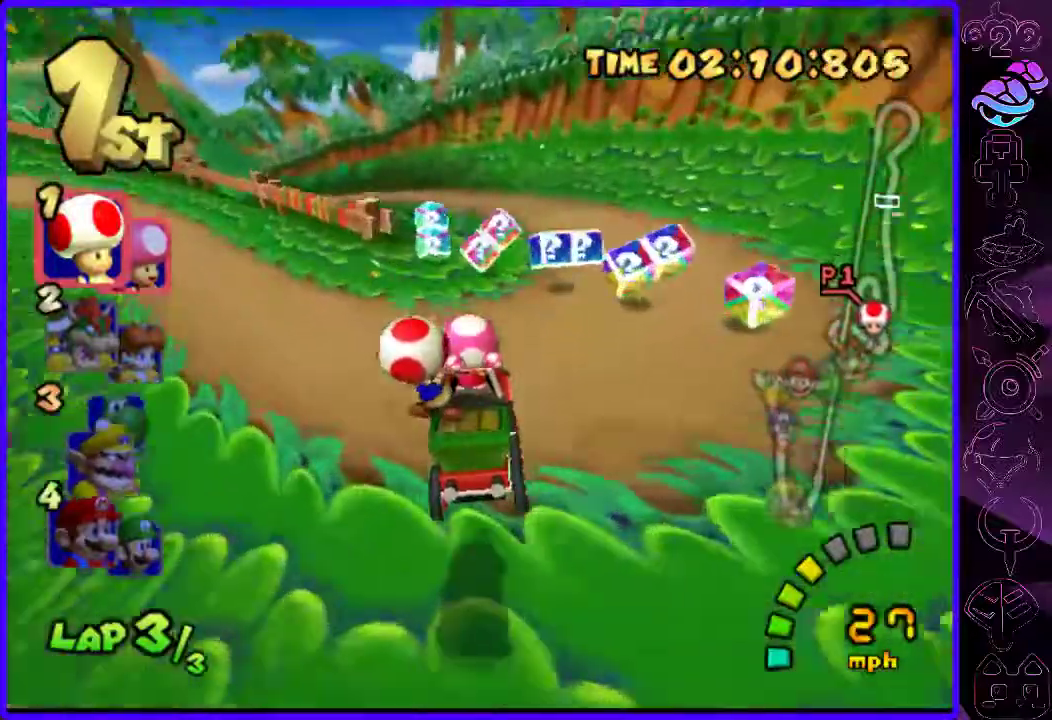
{"buttons": ["B", "R2"], "left_stick": "left", "right_stick": "center", "events": [[80, "left_stick", "left"]]}
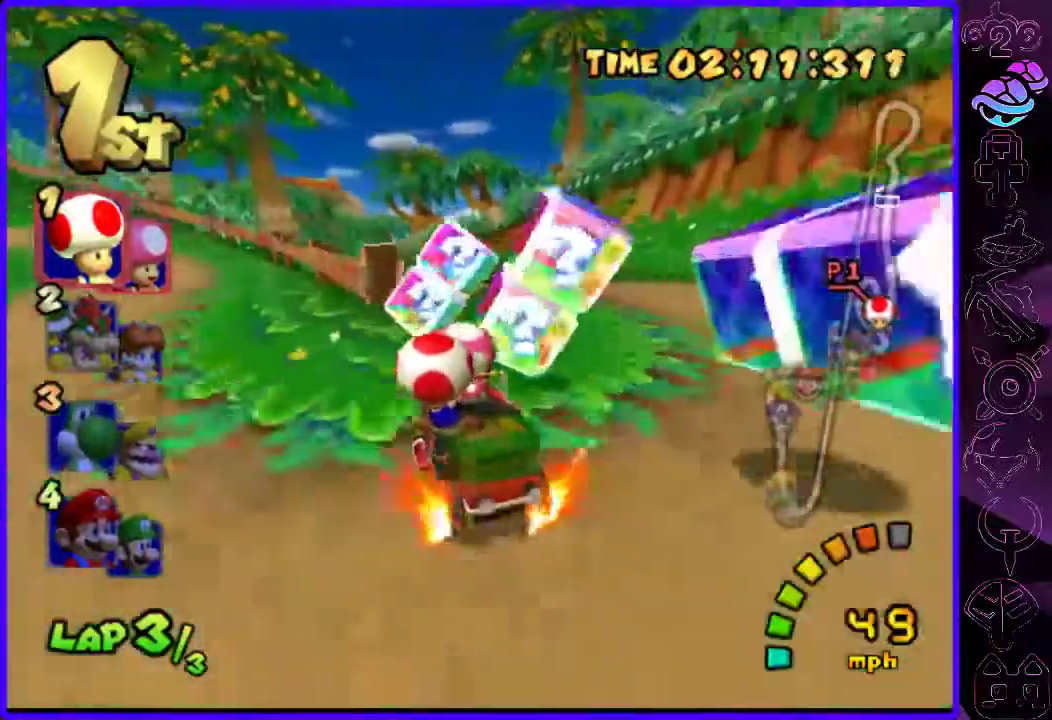
{"buttons": ["B", "R2"], "left_stick": "center", "right_stick": "center", "events": [[240, "left_stick", "right"], [380, "left_stick", "center"]]}
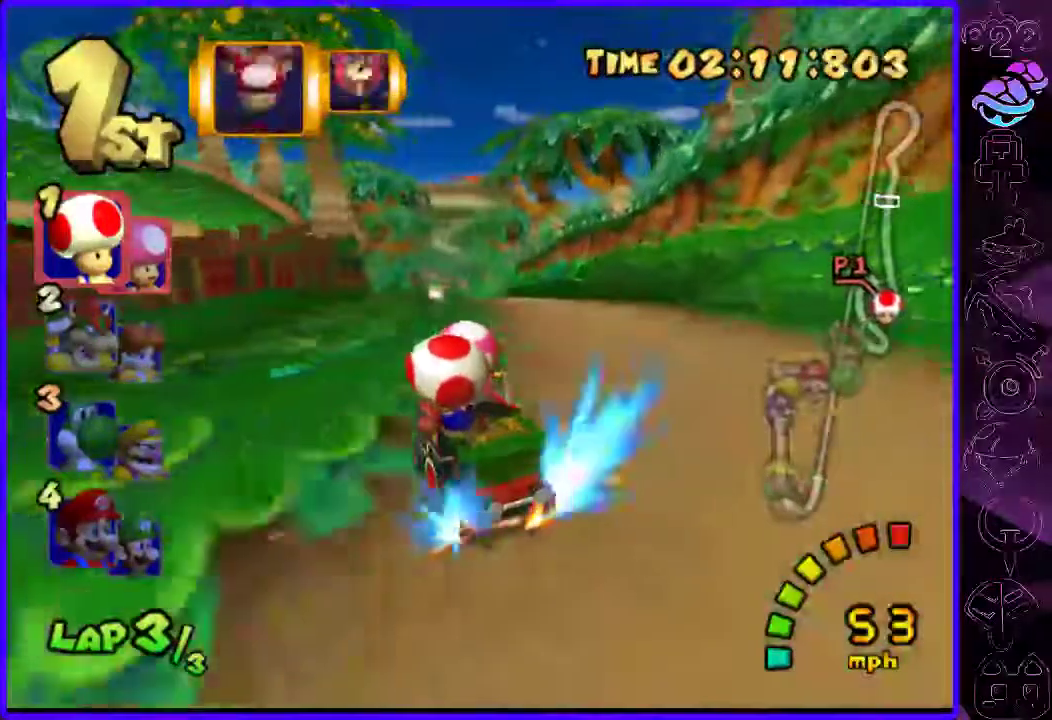
{"buttons": ["B"], "left_stick": "center", "right_stick": "center", "events": [[140, "R2", "up"]]}
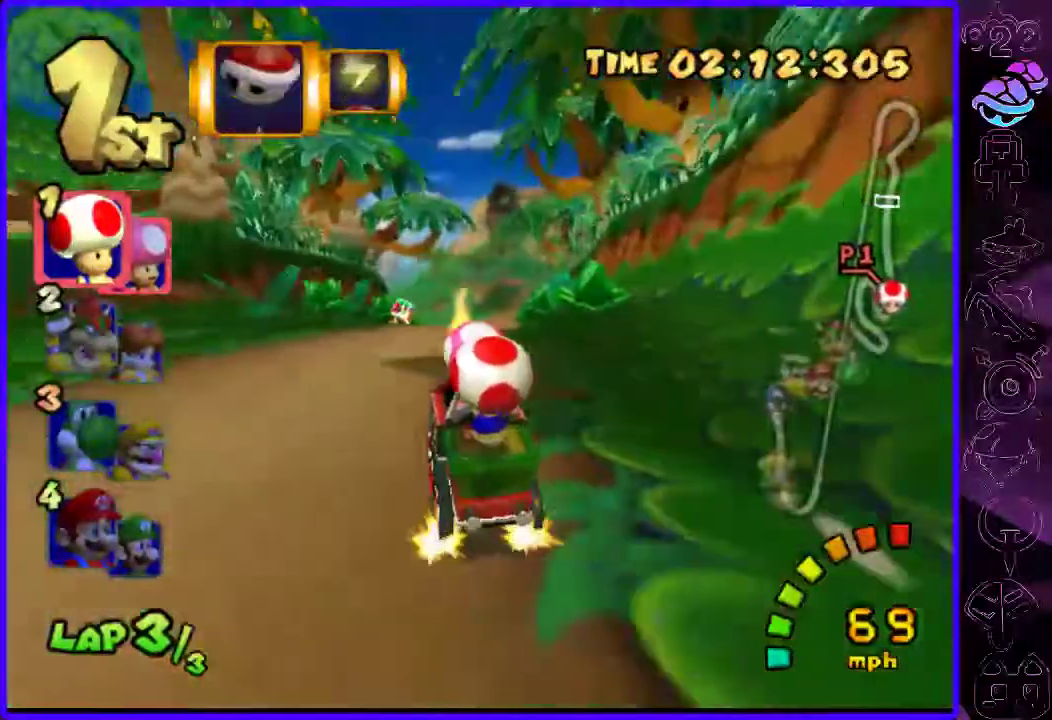
{"buttons": ["B"], "left_stick": "down-right", "right_stick": "center", "events": [[140, "Y", "down"], [200, "Y", "up"], [440, "left_stick", "down-right"]]}
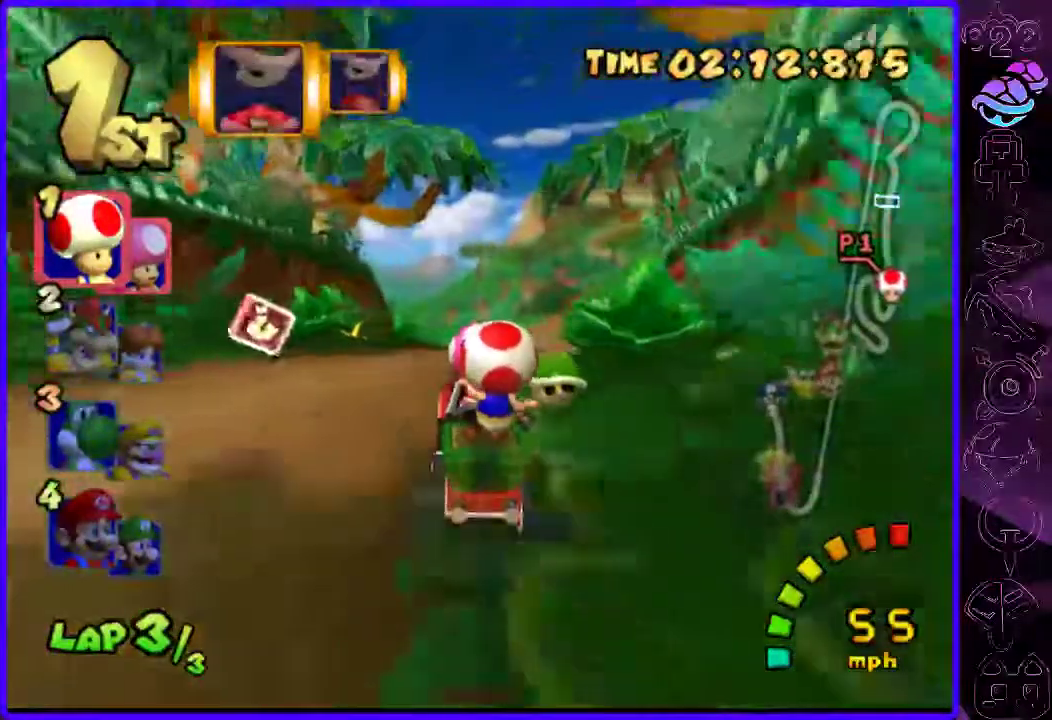
{"buttons": ["B"], "left_stick": "right", "right_stick": "center", "events": [[220, "left_stick", "center"], [380, "left_stick", "right"]]}
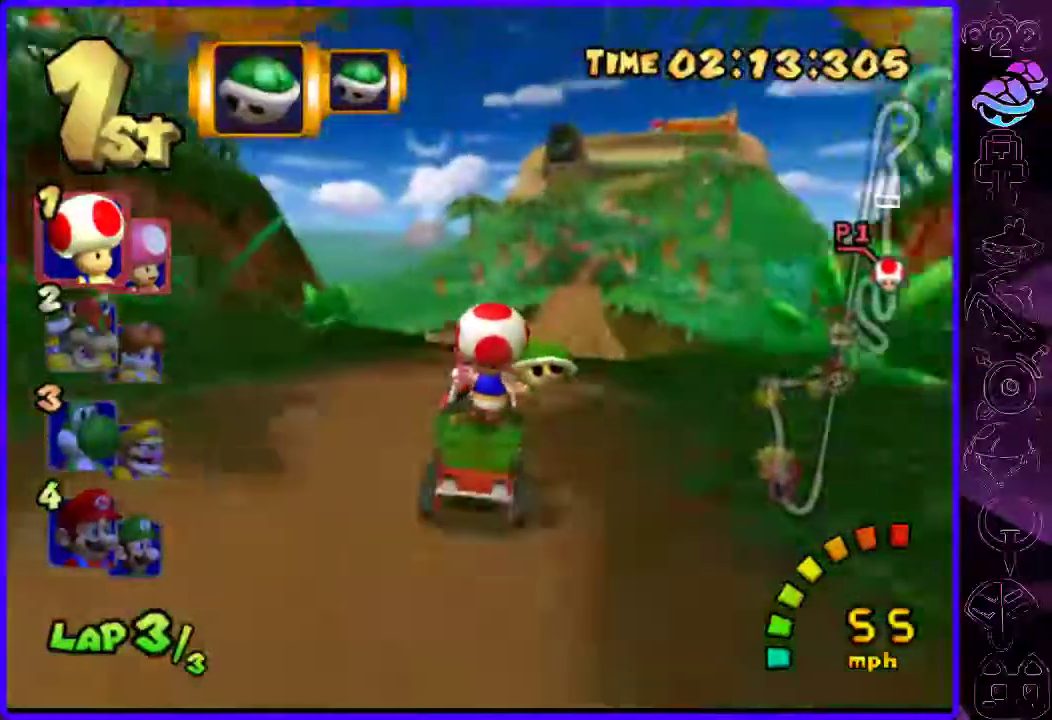
{"buttons": ["B"], "left_stick": "right", "right_stick": "center", "events": [[40, "left_stick", "center"], [240, "left_stick", "right"]]}
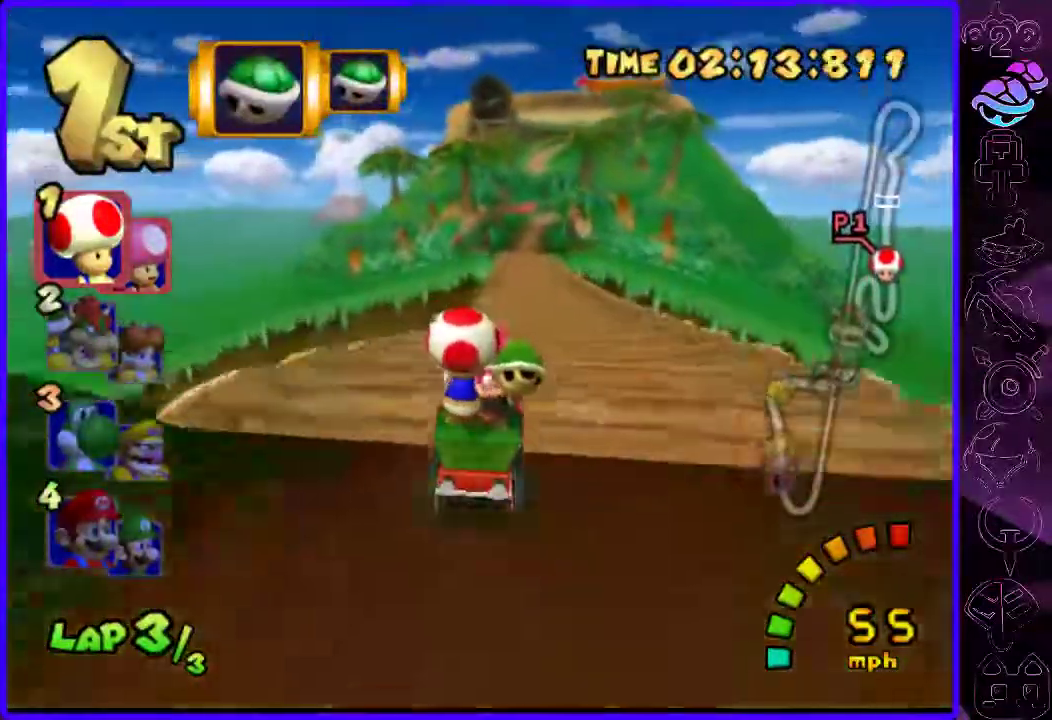
{"buttons": ["B"], "left_stick": "center", "right_stick": "center"}
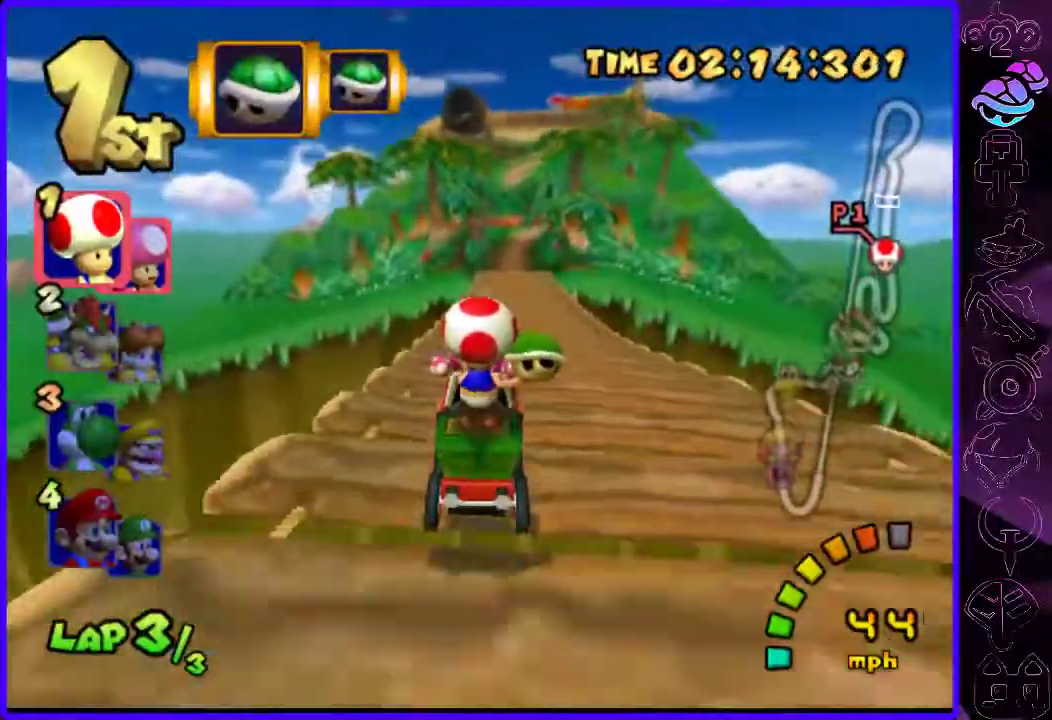
{"buttons": ["B"], "left_stick": "center", "right_stick": "center", "events": [[120, "Y", "down"], [220, "Y", "up"]]}
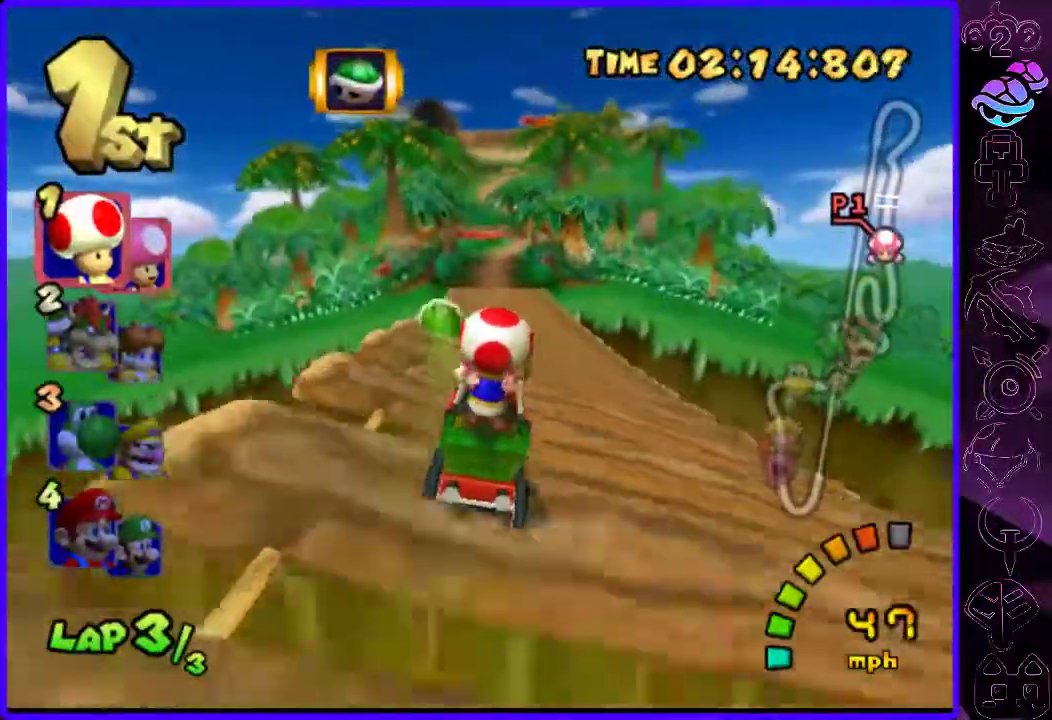
{"buttons": ["B"], "left_stick": "center", "right_stick": "center", "events": []}
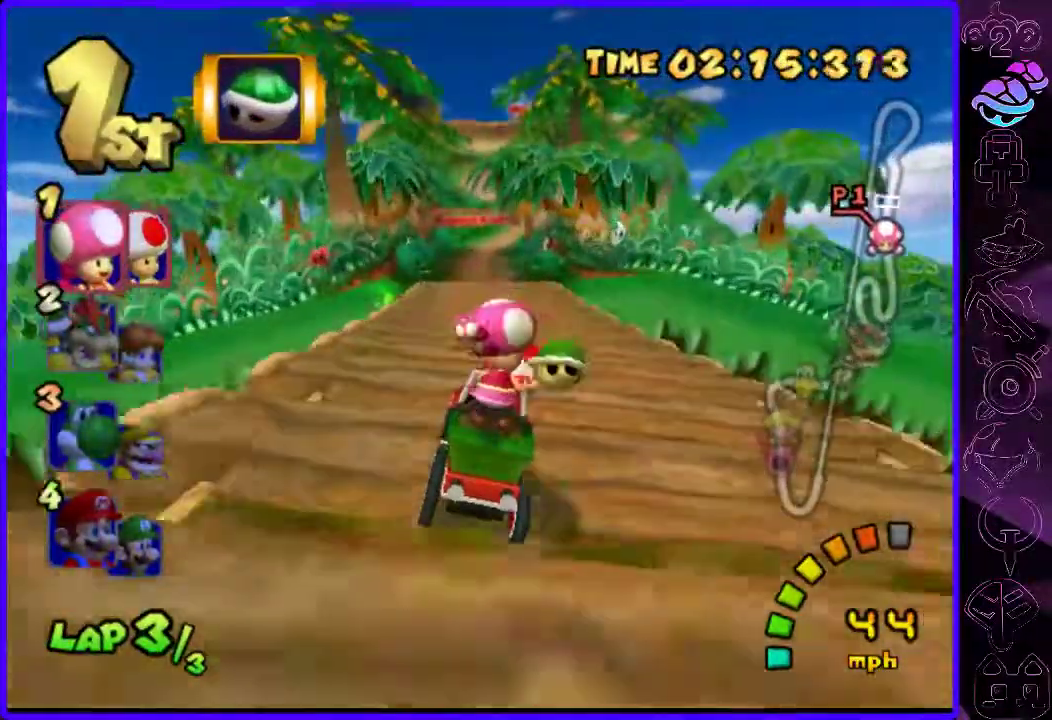
{"buttons": ["B"], "left_stick": "left", "right_stick": "center", "events": [[200, "left_stick", "left"]]}
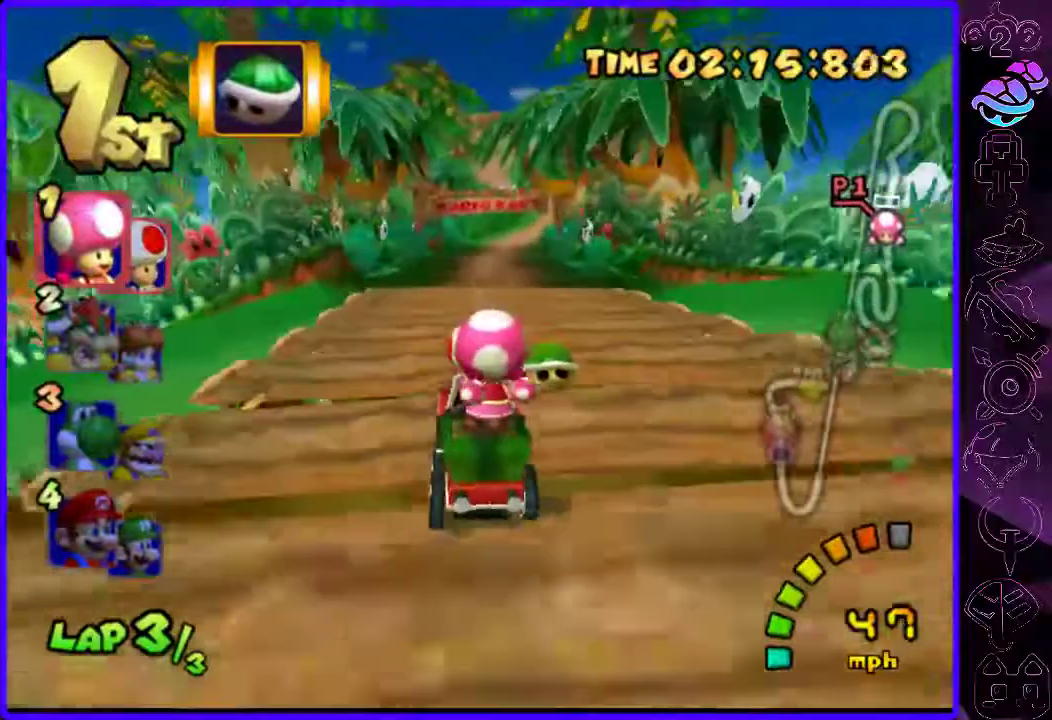
{"buttons": ["B", "R2"], "left_stick": "left", "right_stick": "center", "events": [[80, "left_stick", "center"], [140, "left_stick", "right"], [200, "R2", "down"], [340, "Y", "down"], [440, "Y", "up"], [440, "left_stick", "left"]]}
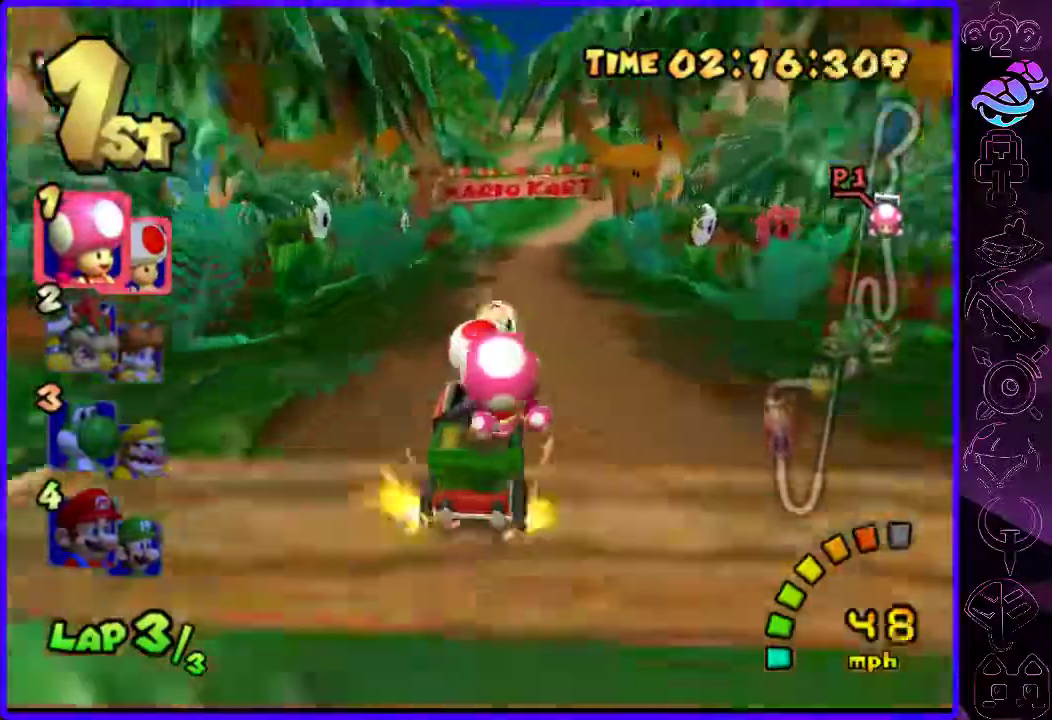
{"buttons": ["B", "R2"], "left_stick": "center", "right_stick": "center", "events": [[220, "left_stick", "center"]]}
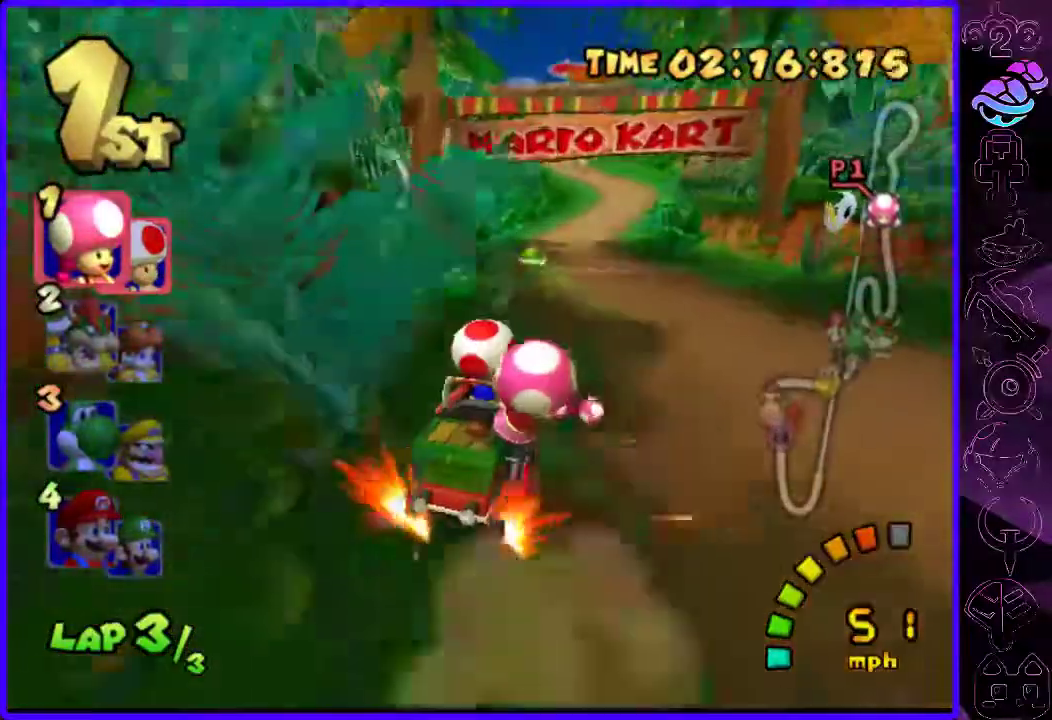
{"buttons": ["B", "Y"], "left_stick": "left", "right_stick": "center", "events": [[80, "left_stick", "left"], [100, "R2", "up"], [500, "Y", "down"]]}
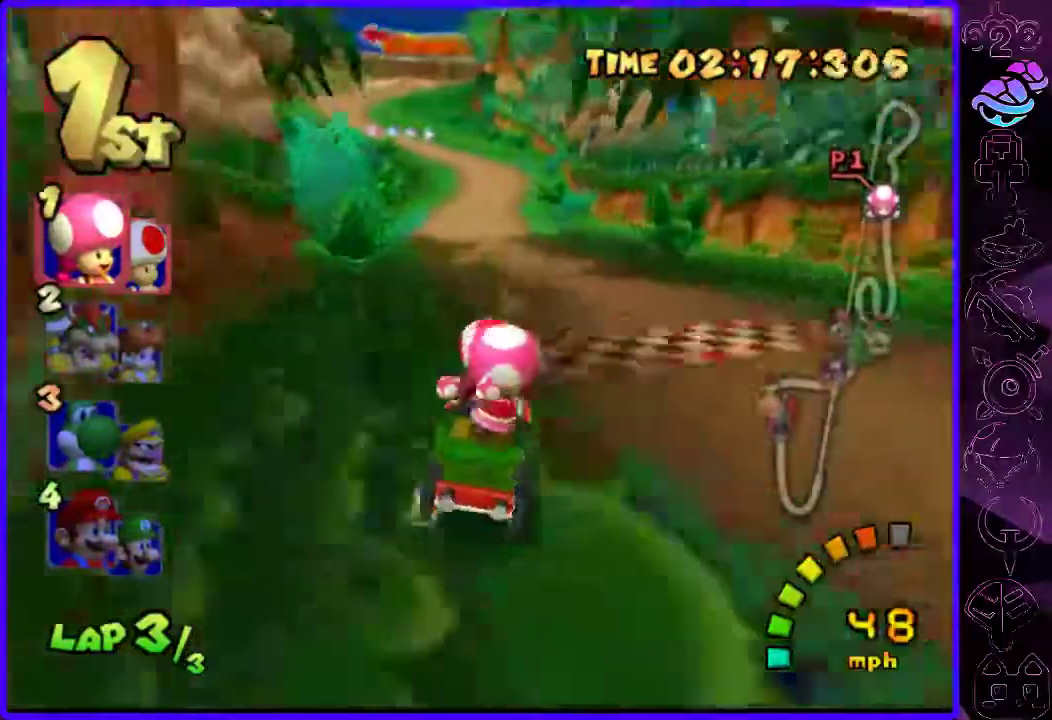
{"buttons": [], "left_stick": "center", "right_stick": "center", "events": [[100, "Y", "up"], [120, "left_stick", "right"], [180, "Y", "down"], [280, "Y", "up"], [280, "left_stick", "center"], [360, "B", "up"]]}
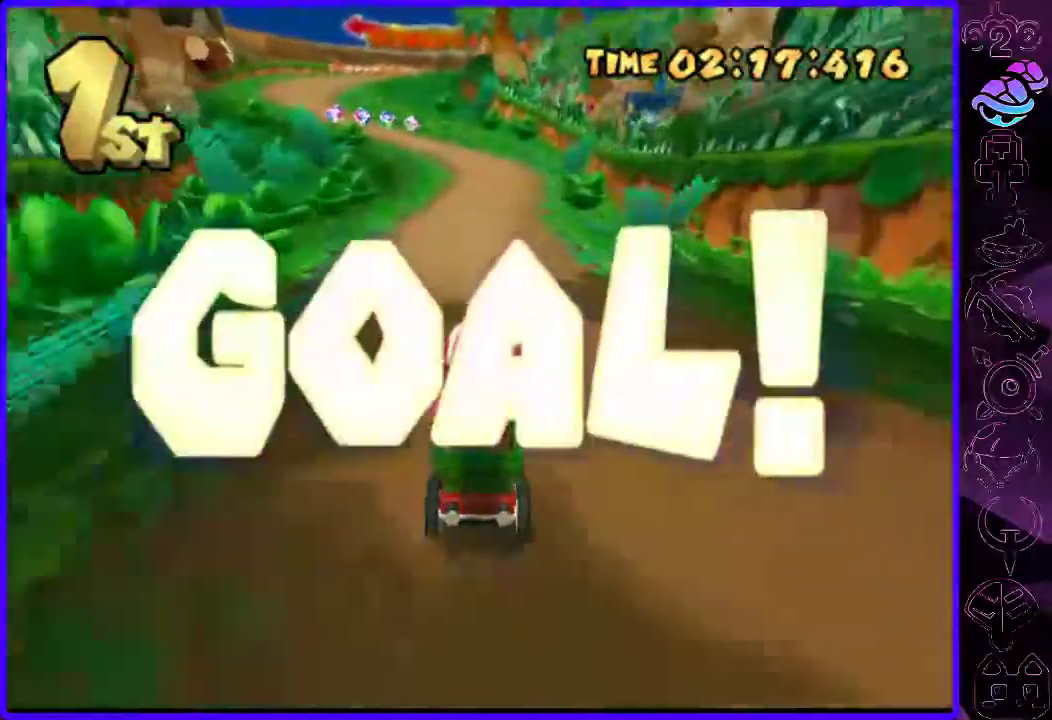
{"buttons": [], "left_stick": "center", "right_stick": "center", "events": [[20, "B", "down"], [80, "B", "up"], [180, "B", "down"], [240, "B", "up"], [360, "B", "down"], [420, "B", "up"]]}
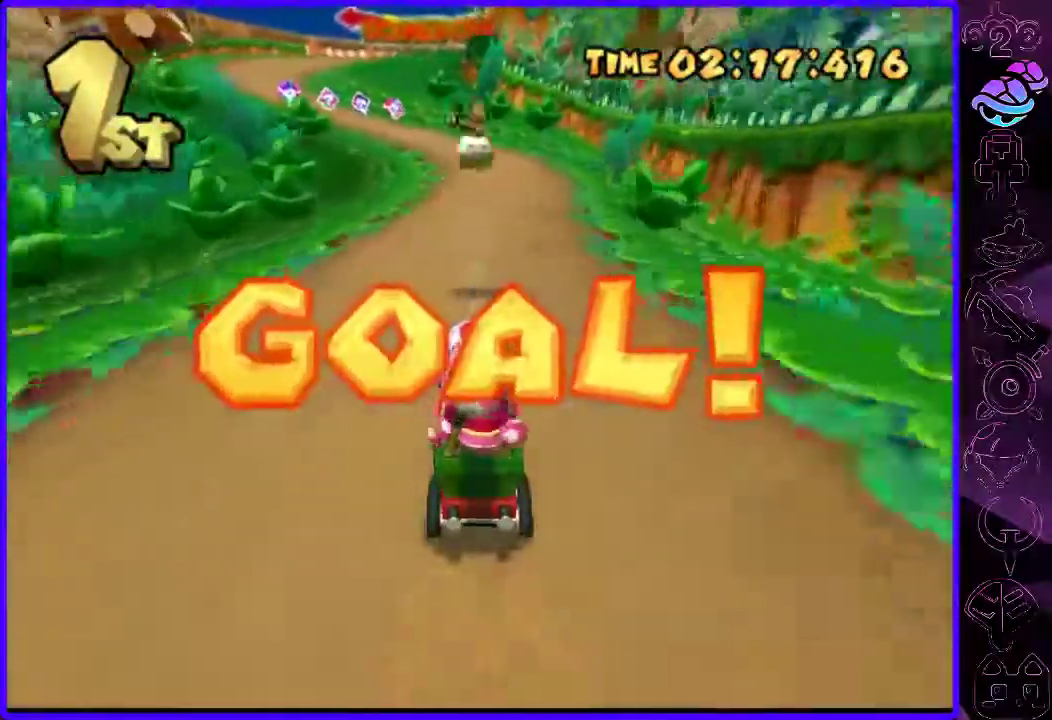
{"buttons": [], "left_stick": "center", "right_stick": "center"}
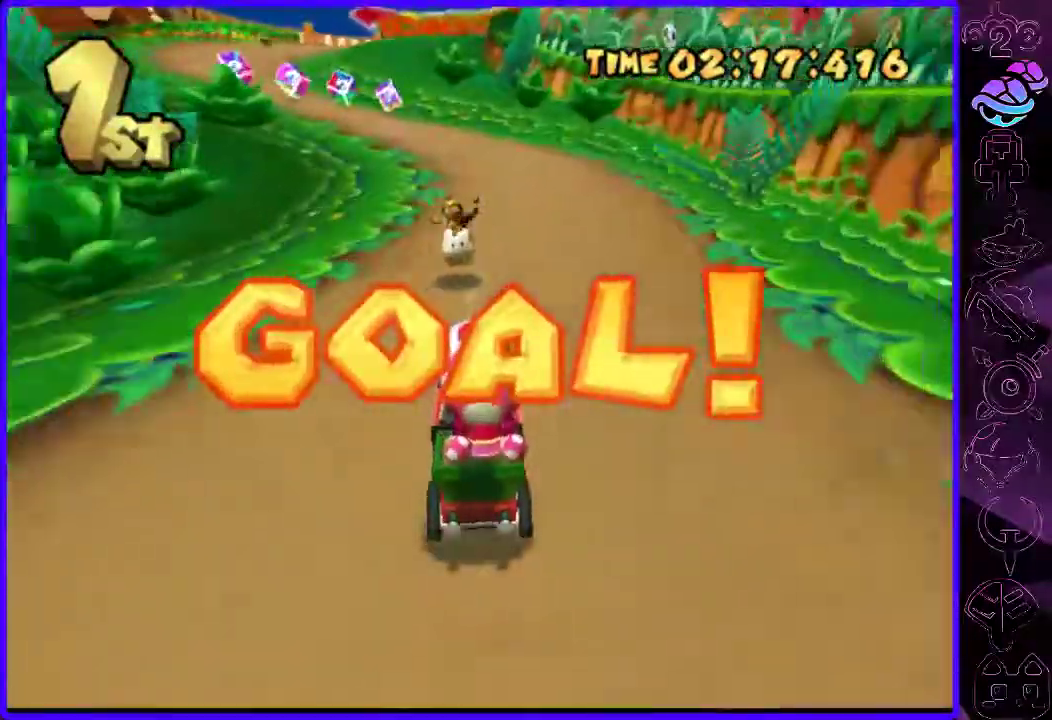
{"buttons": [], "left_stick": "center", "right_stick": "center", "events": [[80, "B", "down"], [140, "B", "up"], [240, "B", "down"], [340, "B", "up"], [440, "B", "down"], [500, "B", "up"]]}
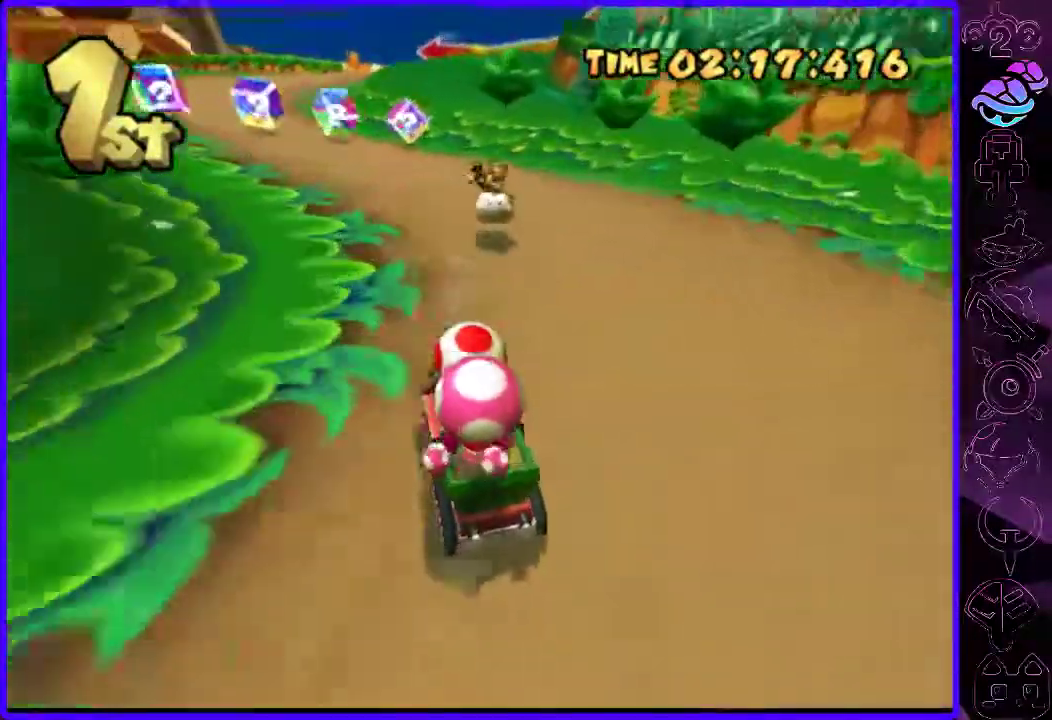
{"buttons": ["B"], "left_stick": "center", "right_stick": "center"}
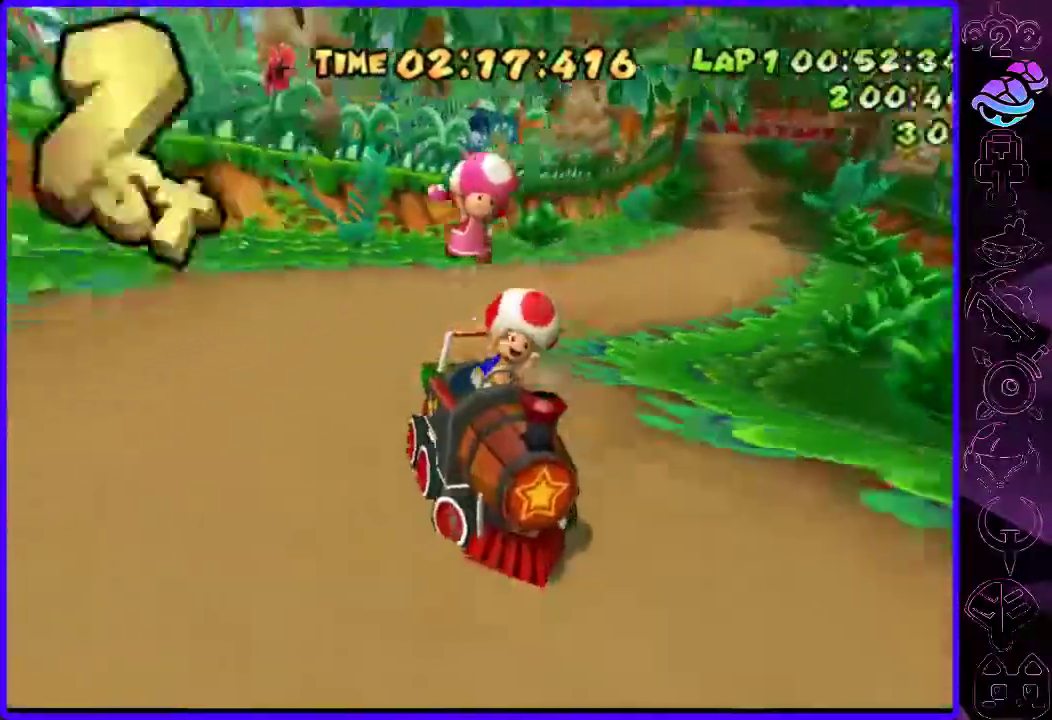
{"buttons": [], "left_stick": "center", "right_stick": "center", "events": [[60, "B", "up"], [160, "B", "down"], [260, "B", "up"], [380, "B", "down"], [460, "B", "up"]]}
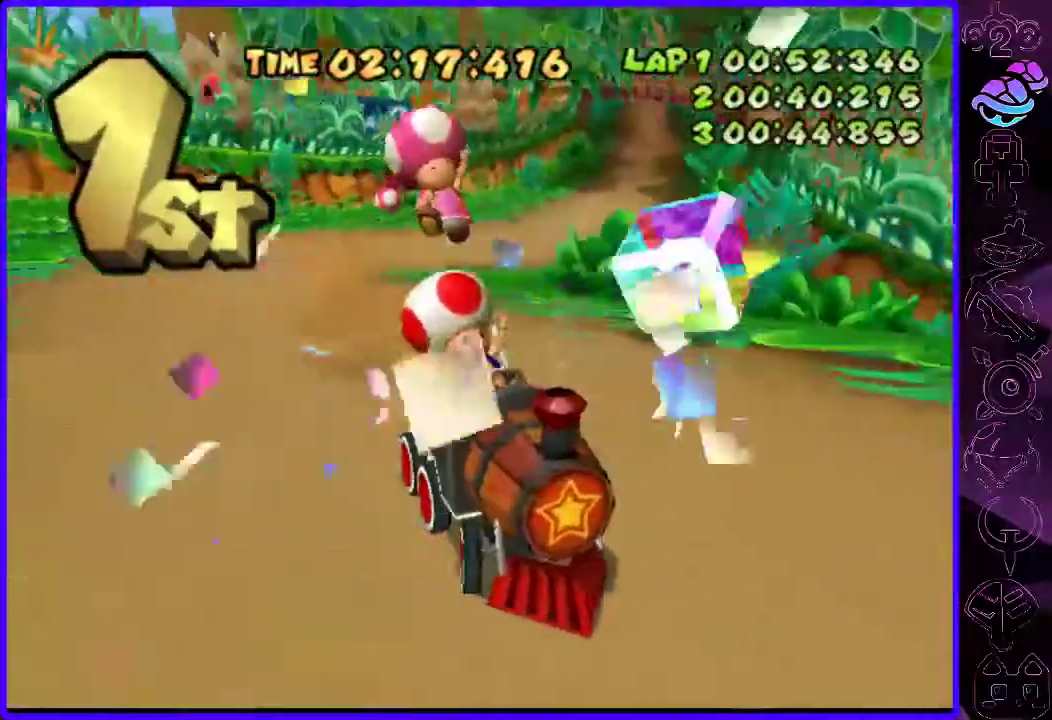
{"buttons": ["B"], "left_stick": "center", "right_stick": "center"}
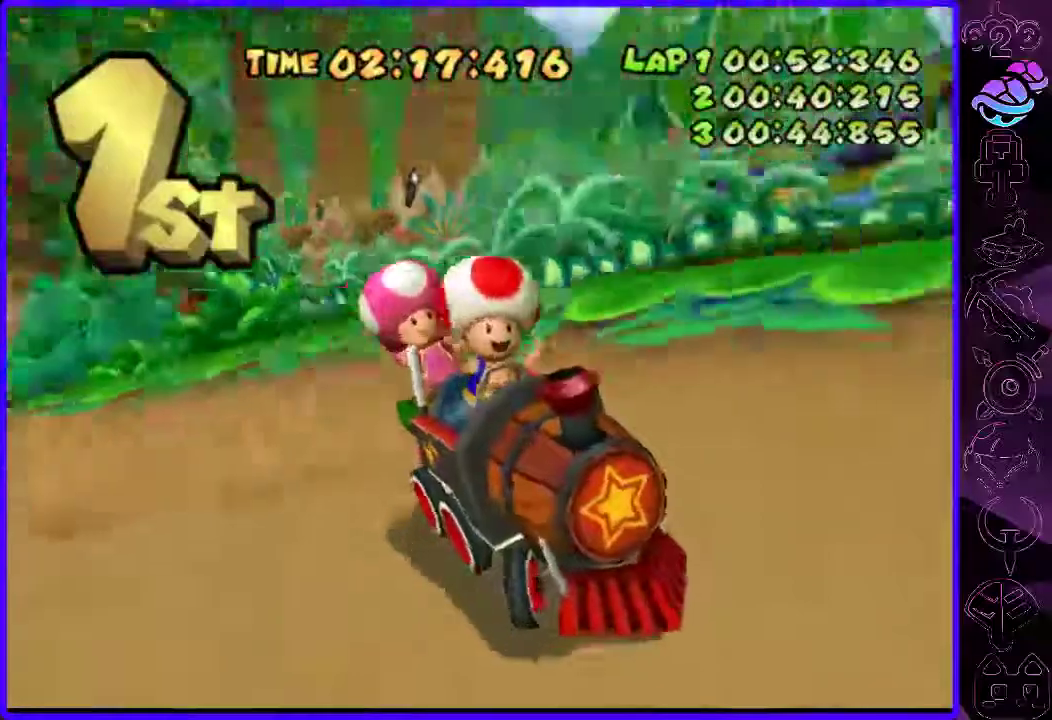
{"buttons": [], "left_stick": "center", "right_stick": "center", "events": [[60, "B", "up"], [160, "B", "down"], [220, "B", "up"], [360, "B", "down"], [460, "B", "up"]]}
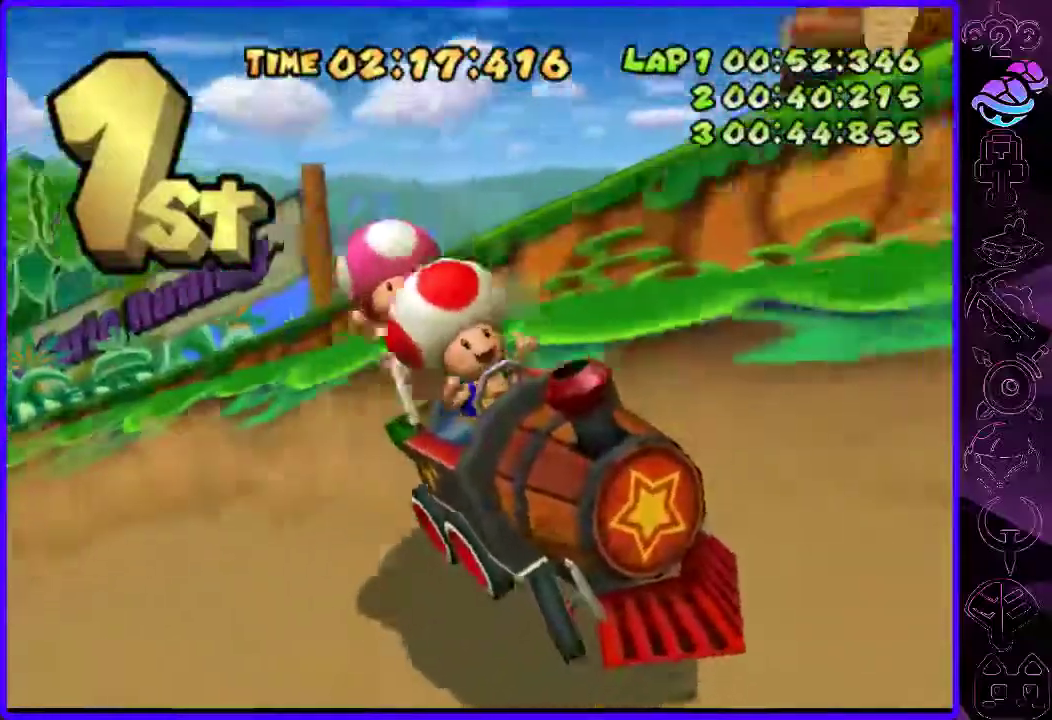
{"buttons": ["B"], "left_stick": "center", "right_stick": "center"}
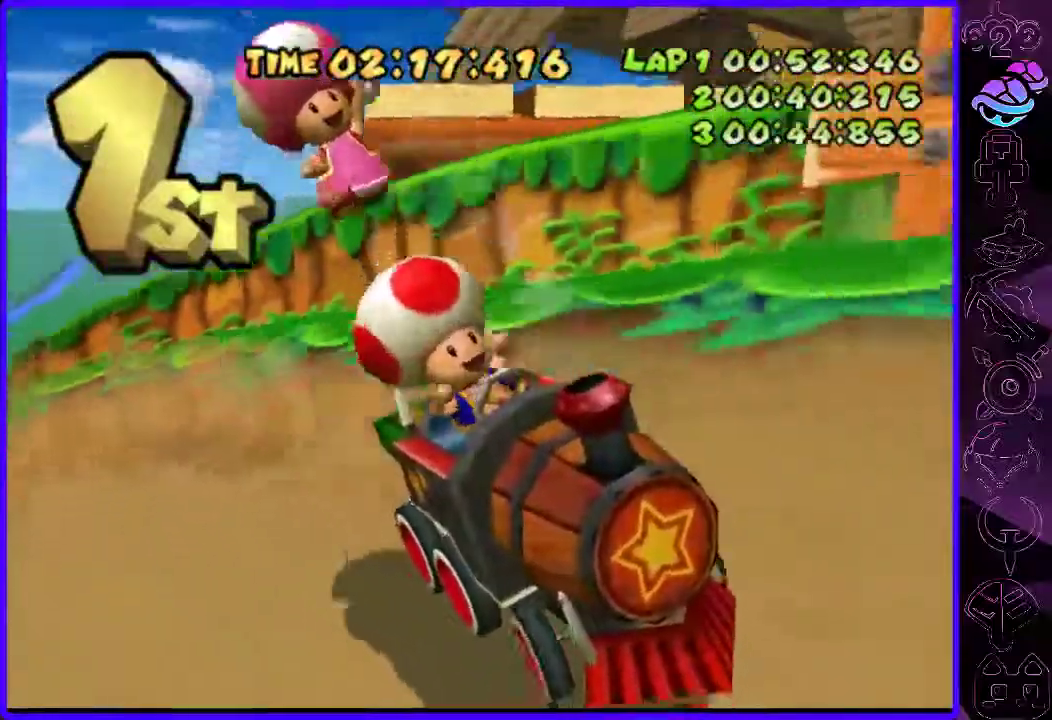
{"buttons": [], "left_stick": "center", "right_stick": "center"}
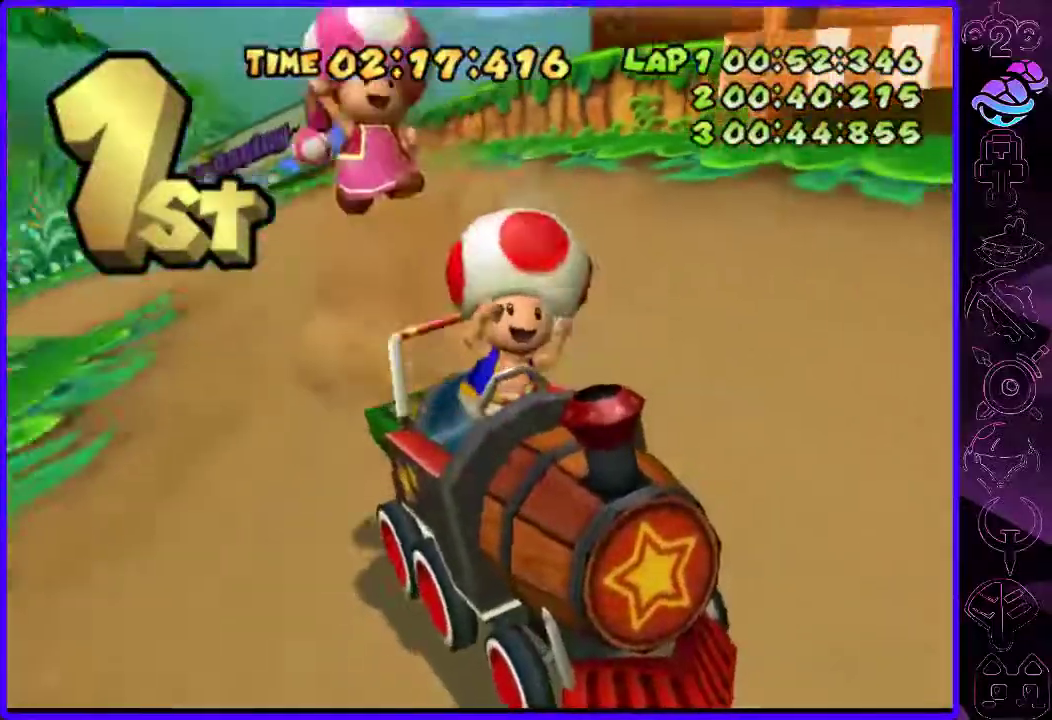
{"buttons": ["B"], "left_stick": "center", "right_stick": "center", "events": [[80, "B", "down"], [160, "B", "up"], [260, "B", "down"], [340, "B", "up"], [440, "B", "down"]]}
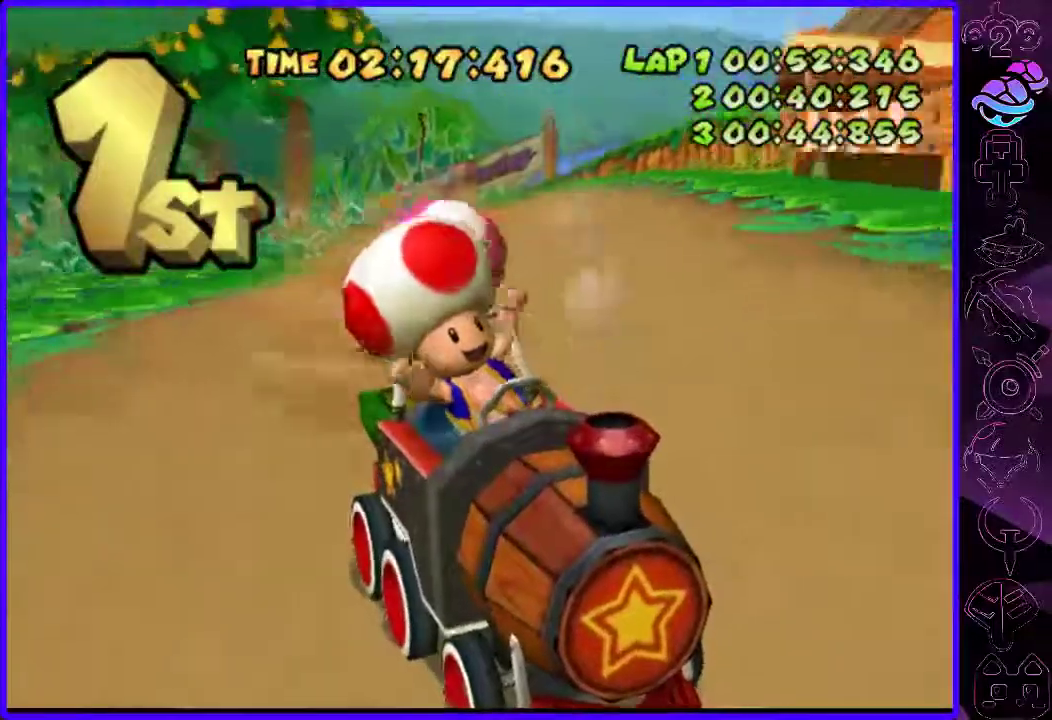
{"buttons": ["B"], "left_stick": "center", "right_stick": "center"}
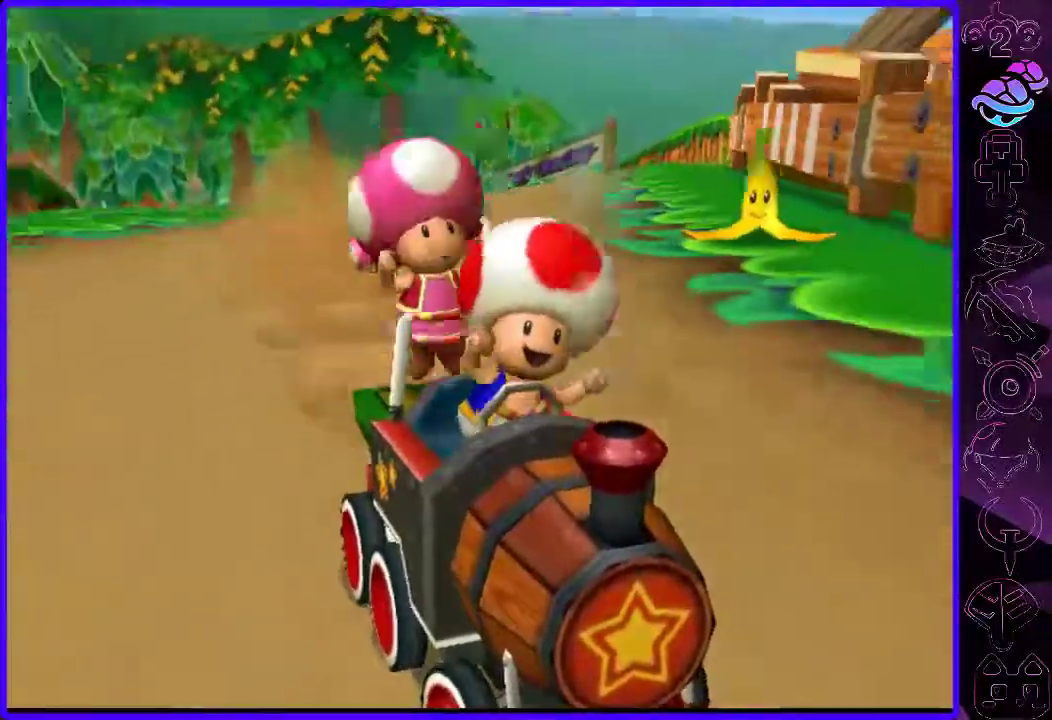
{"buttons": [], "left_stick": "center", "right_stick": "center", "events": [[100, "B", "up"], [200, "B", "down"], [260, "B", "up"], [360, "B", "down"], [440, "B", "up"]]}